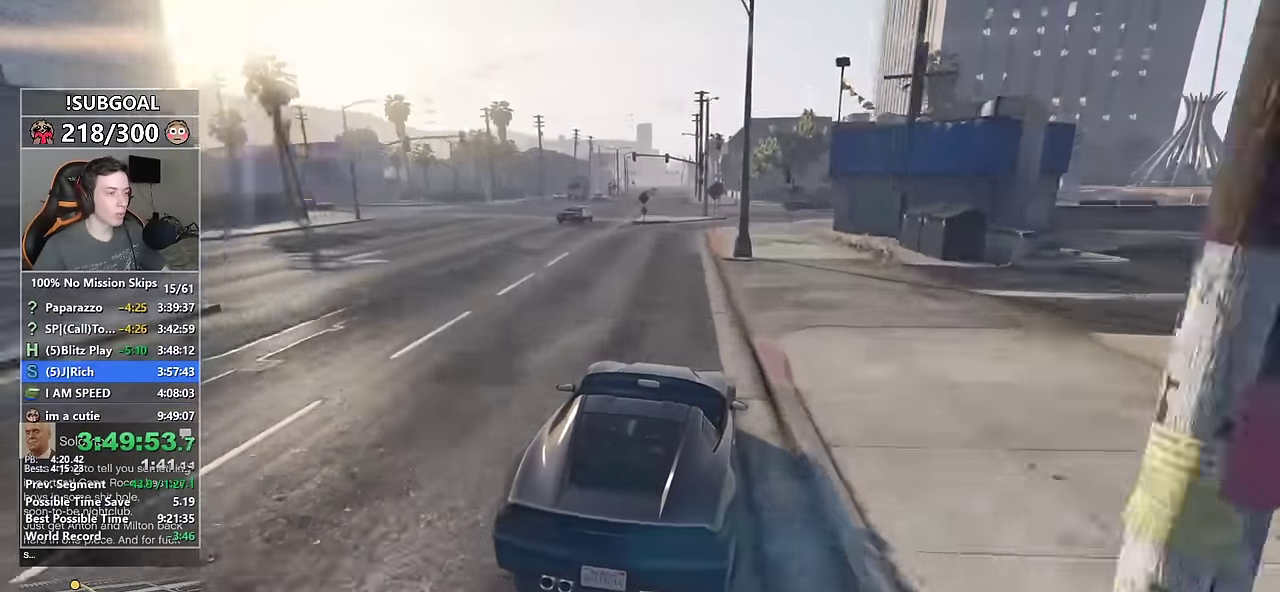
Gameplay with keyboard and mouse; each line is a JSON object with the keys and mouse buttons held at the frame after it. "events" lists presses ("down") and releases ("up") of "1", "2", "3", "4", "5", "6", "7", "8", "a", "c", "caps_lock", "ctrl", "d", "e", "escape", "f", "f1", "f2", "f3", "g", "num4", "num5", "num6", "p", "q", "r", "return", "s", "shift", "space", "tab", "v", "w", "mouse_left", "mouse_middle", "mouse_right", "mouse_mb4", "mouse_mb5", "mouse_wheel_up" and "mouse_wheel_down" between this image and that frame as [ms after this image, input, new state], when the widget could be followed in between. "mouse_left", "mouse_middle", "mouse_right", "mouse_mb4", "mouse_mb5", "mouse_wheel_up", "mouse_wheel_down" = the "left", "middle", "right", "mb4", "mb5", "wheel_up", "wheel_down" buttons of the "mouse" list. No other keys are recorded. Not read: mouse_move.
{"keys": ["w"], "mouse": [], "events": [[84, "a", "down"], [184, "a", "up"]]}
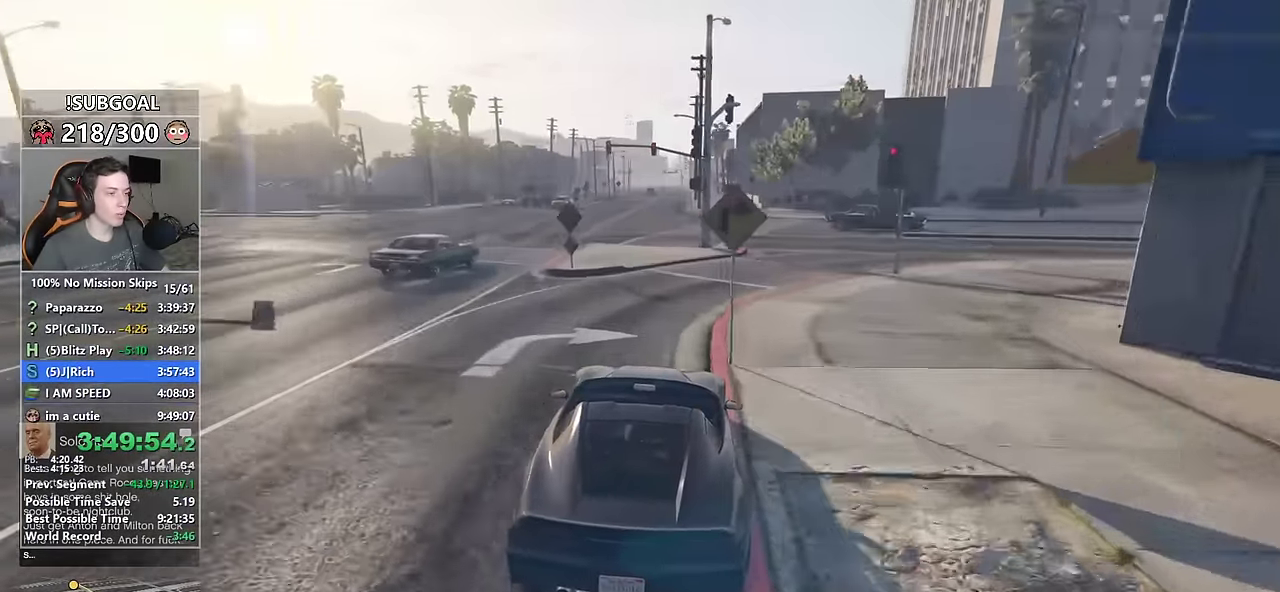
{"keys": ["w"], "mouse": [], "events": []}
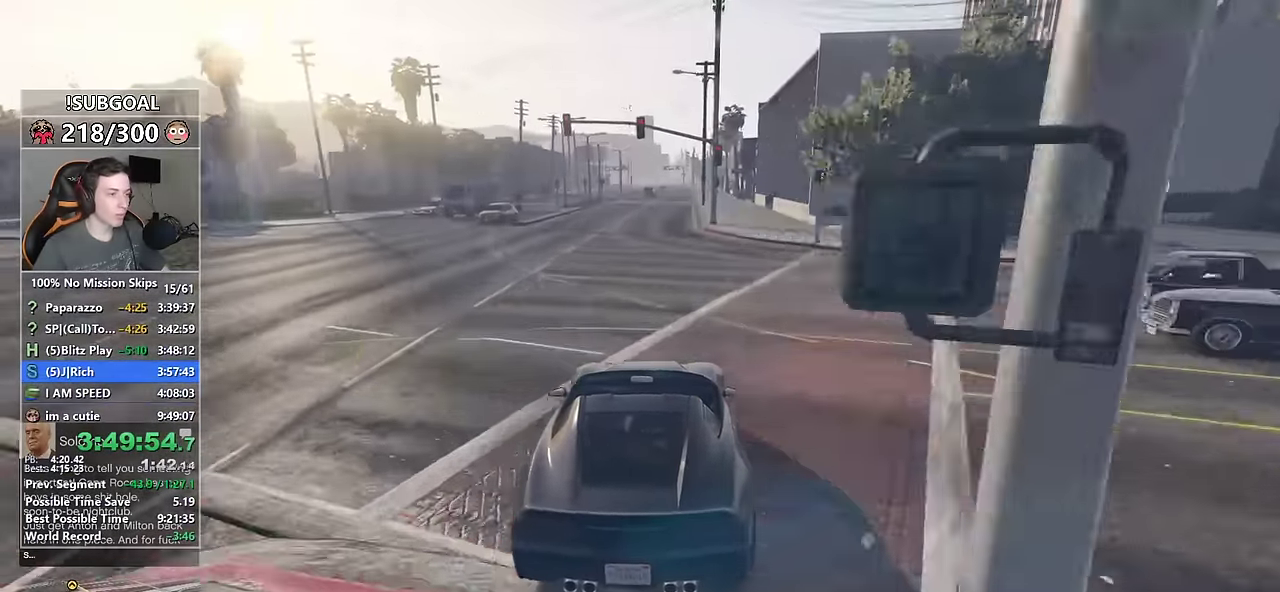
{"keys": ["w"], "mouse": [], "events": [[250, "a", "down"], [300, "a", "up"]]}
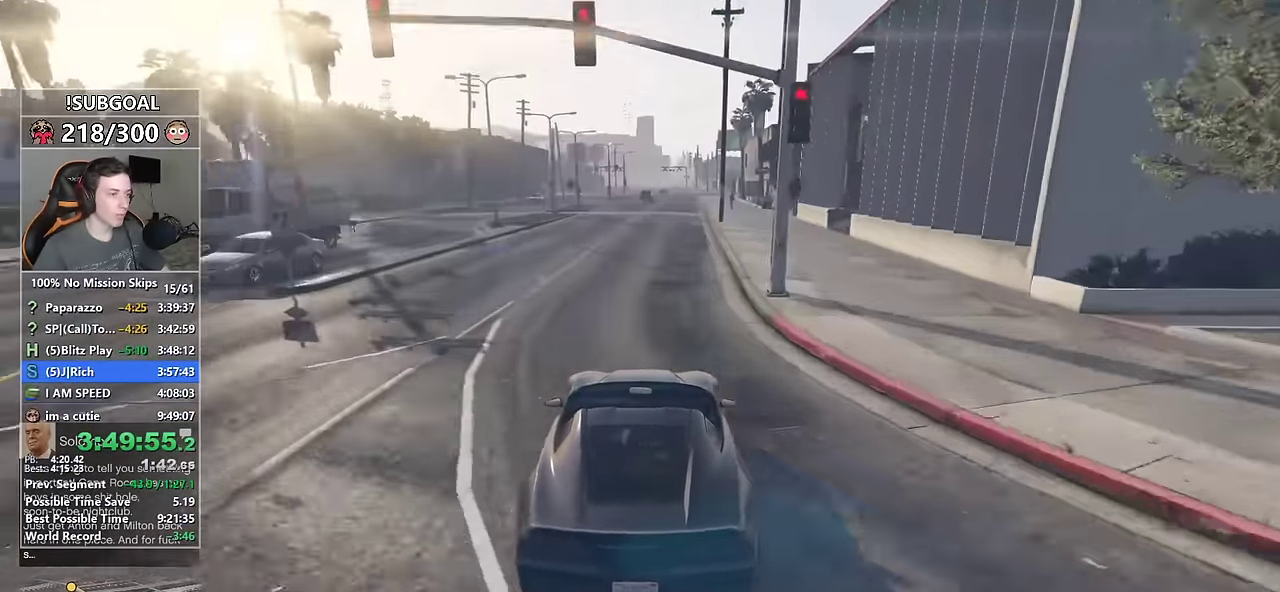
{"keys": ["w"], "mouse": [], "events": []}
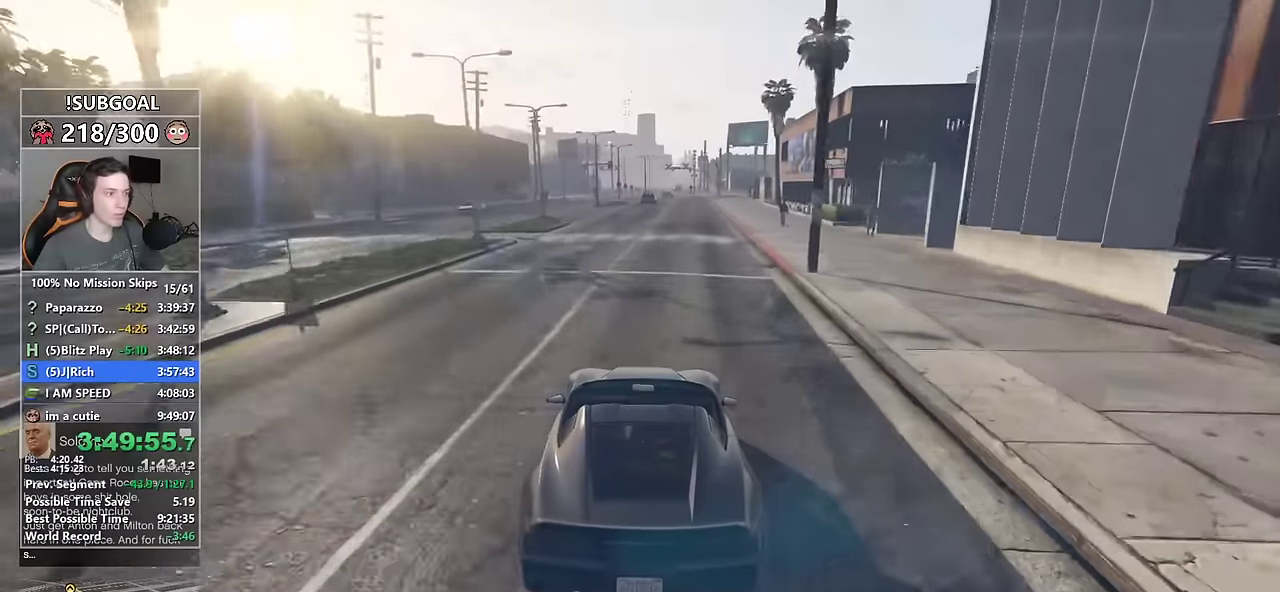
{"keys": ["d", "w"], "mouse": [], "events": [[133, "a", "down"], [183, "a", "up"], [467, "d", "down"]]}
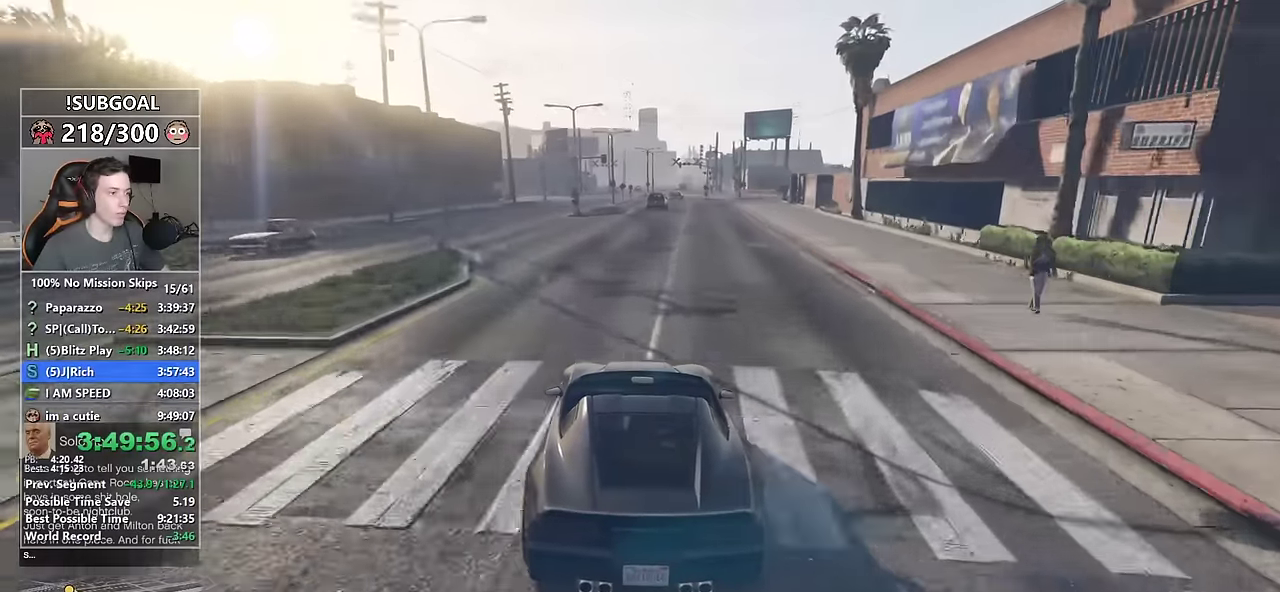
{"keys": ["w"], "mouse": [], "events": [[117, "d", "up"], [200, "d", "down"], [300, "d", "up"]]}
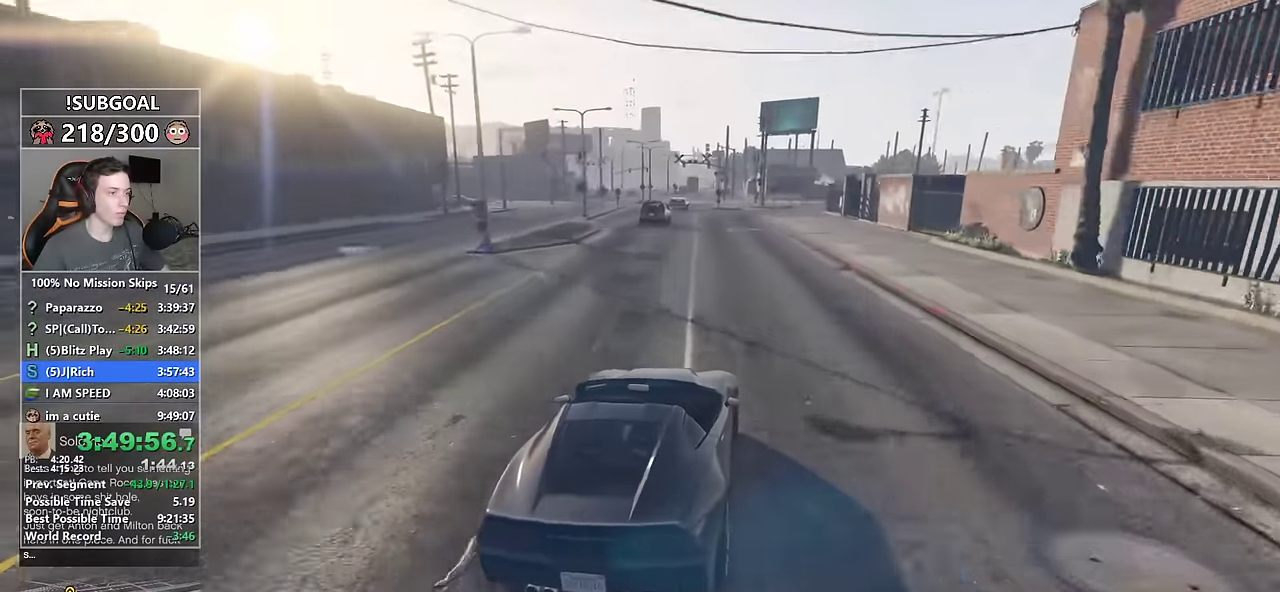
{"keys": ["w"], "mouse": [], "events": [[167, "a", "down"], [267, "a", "up"], [417, "a", "down"], [467, "a", "up"]]}
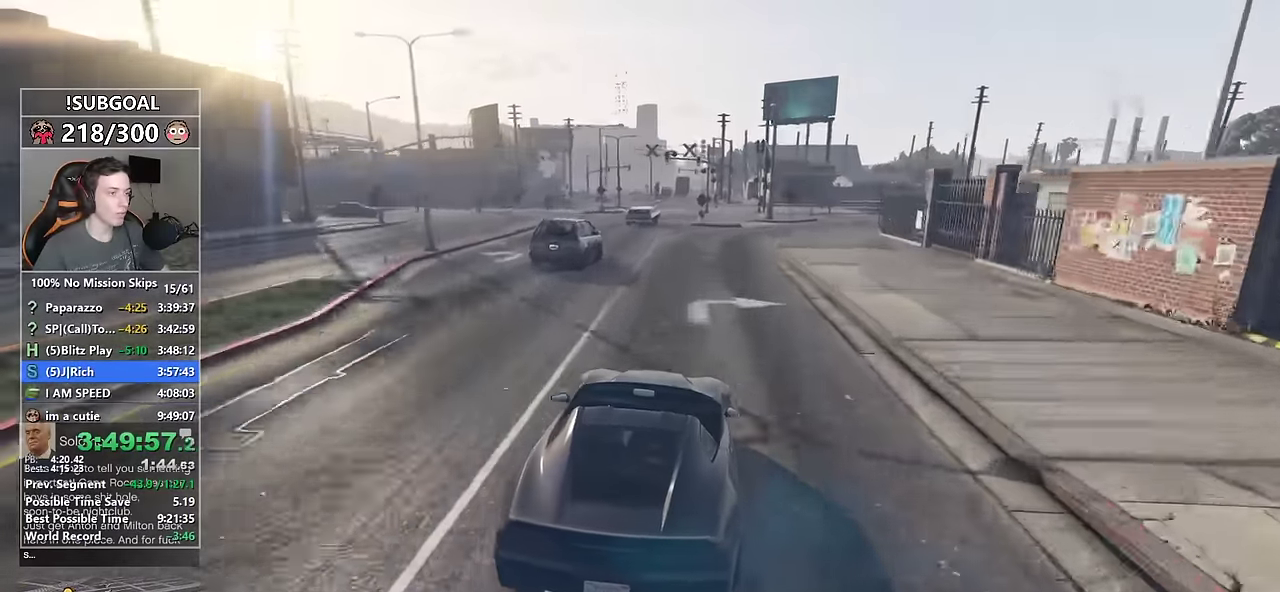
{"keys": ["w"], "mouse": [], "events": [[183, "a", "down"], [233, "a", "up"]]}
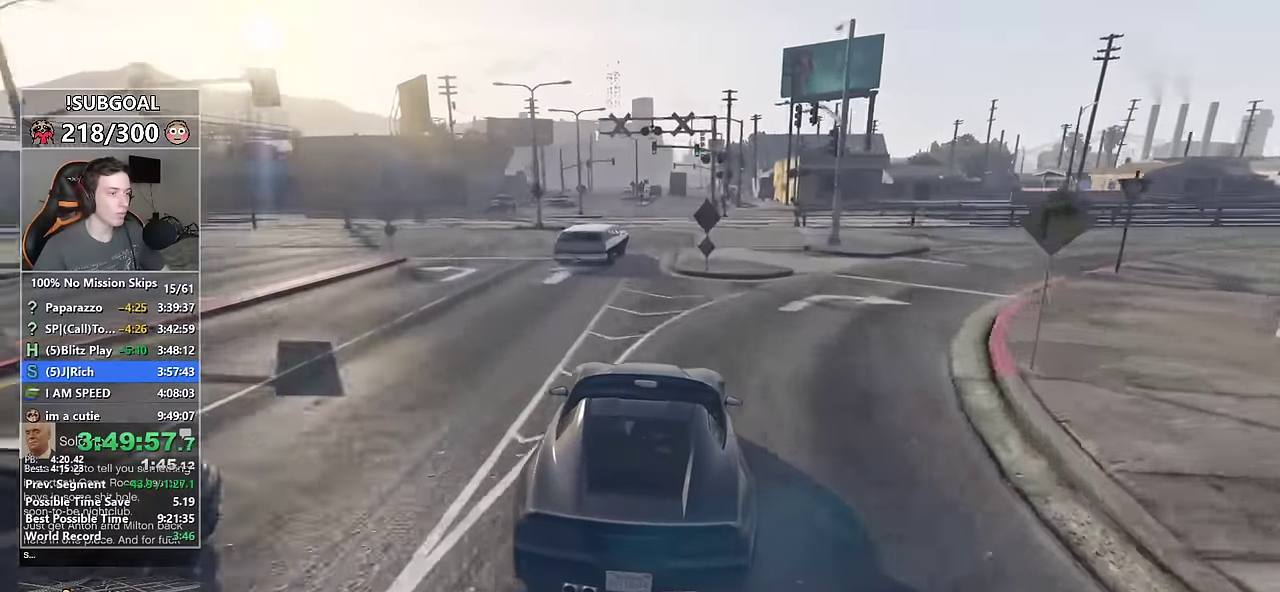
{"keys": ["d", "w"], "mouse": [], "events": [[483, "d", "down"]]}
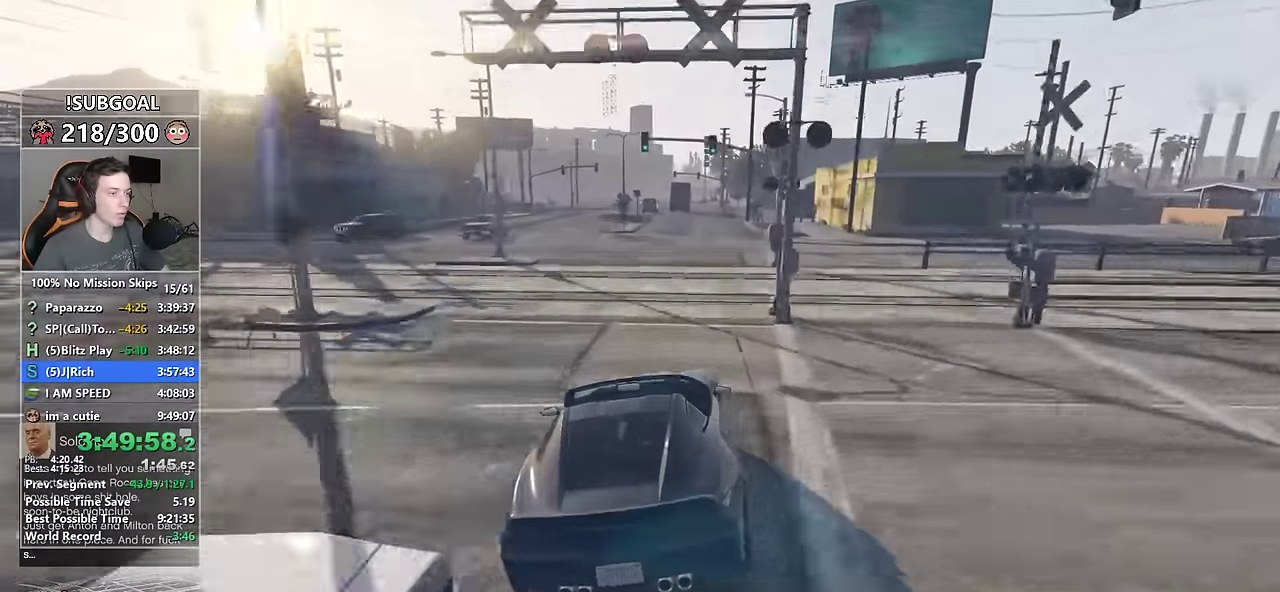
{"keys": ["w"], "mouse": [], "events": [[83, "d", "up"], [183, "d", "down"], [217, "d", "up"]]}
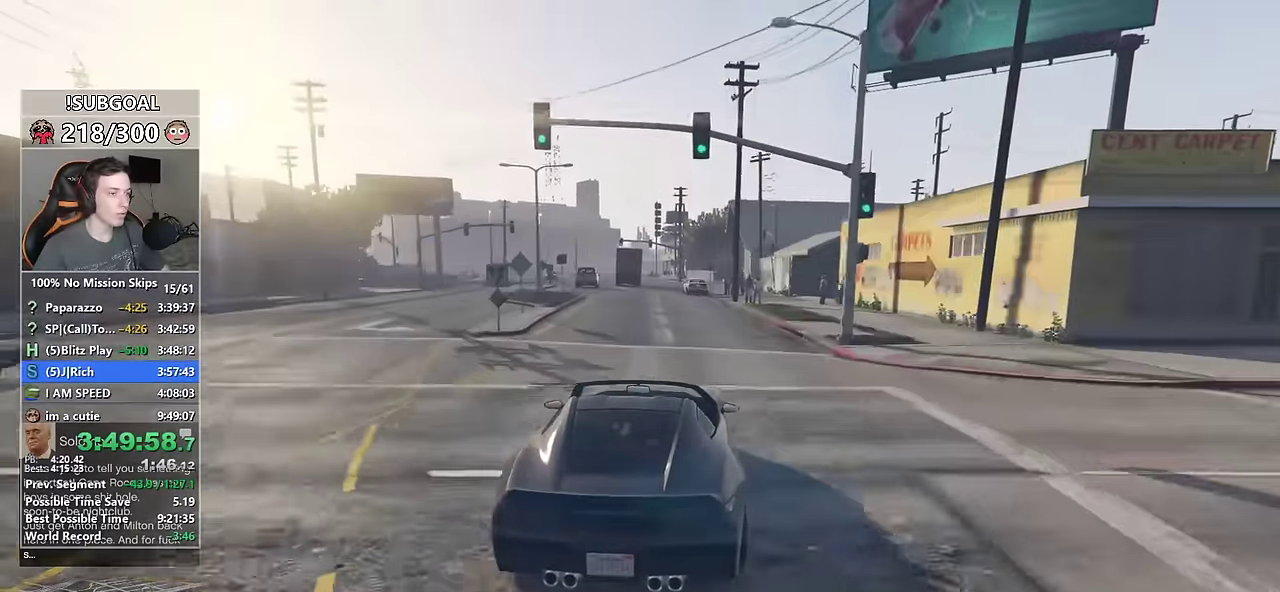
{"keys": ["w"], "mouse": [], "events": []}
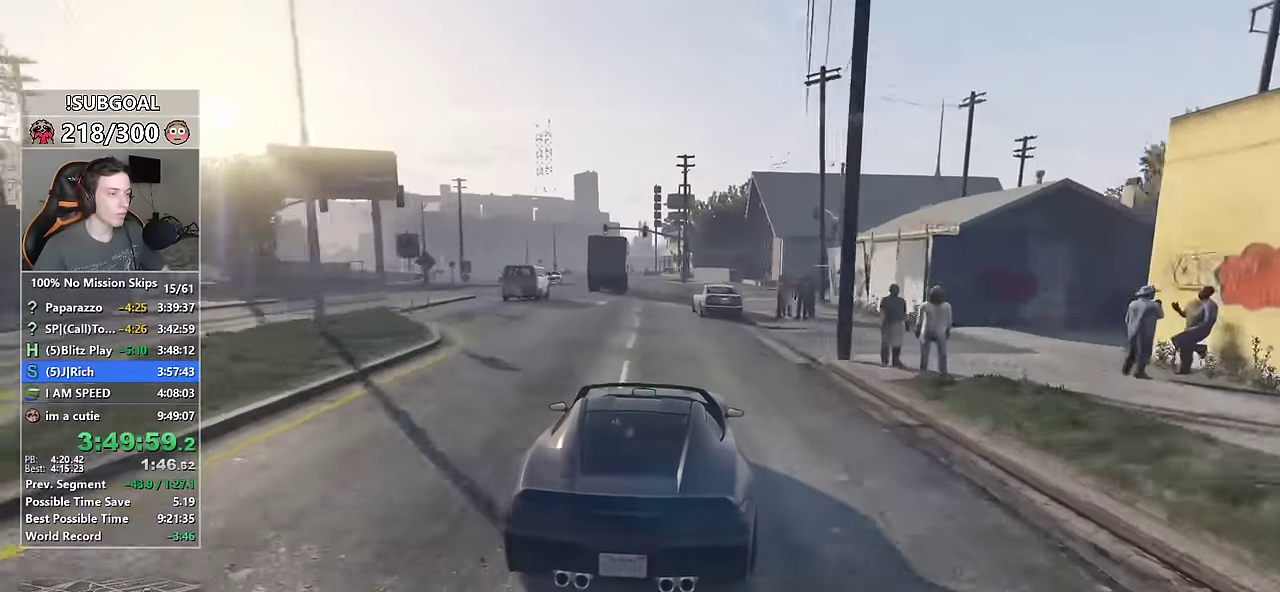
{"keys": ["w"], "mouse": [], "events": [[117, "a", "down"], [200, "a", "up"], [350, "d", "down"], [383, "d", "up"]]}
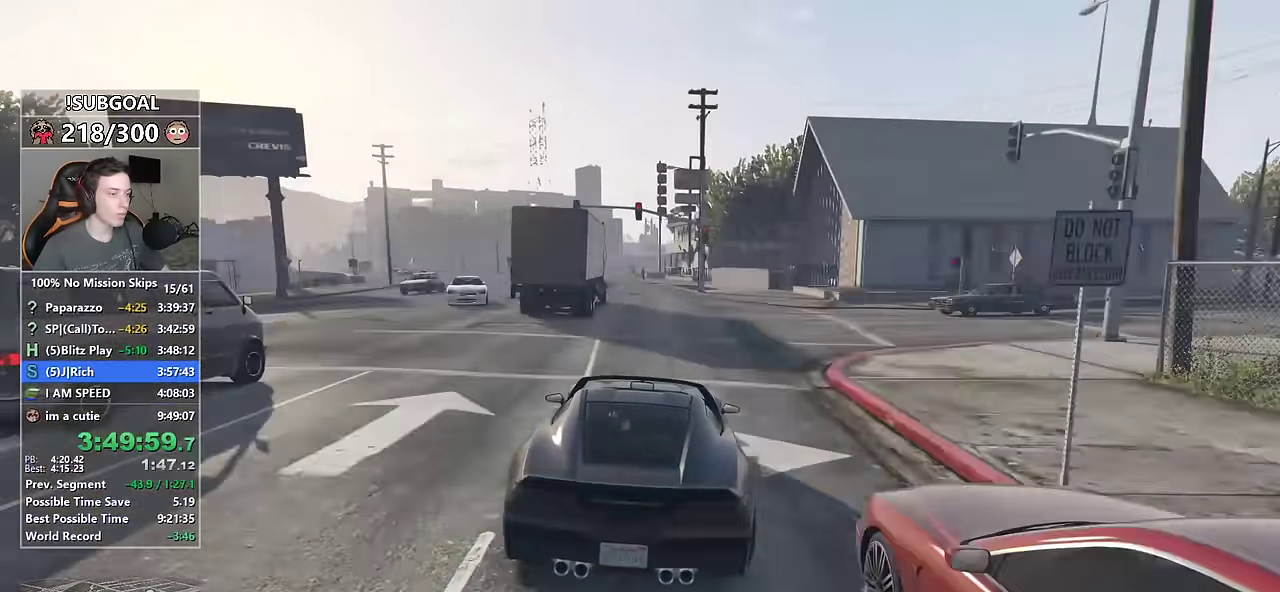
{"keys": ["a", "w"], "mouse": [], "events": [[33, "a", "down"], [133, "a", "up"], [267, "a", "down"], [367, "a", "up"], [450, "a", "down"]]}
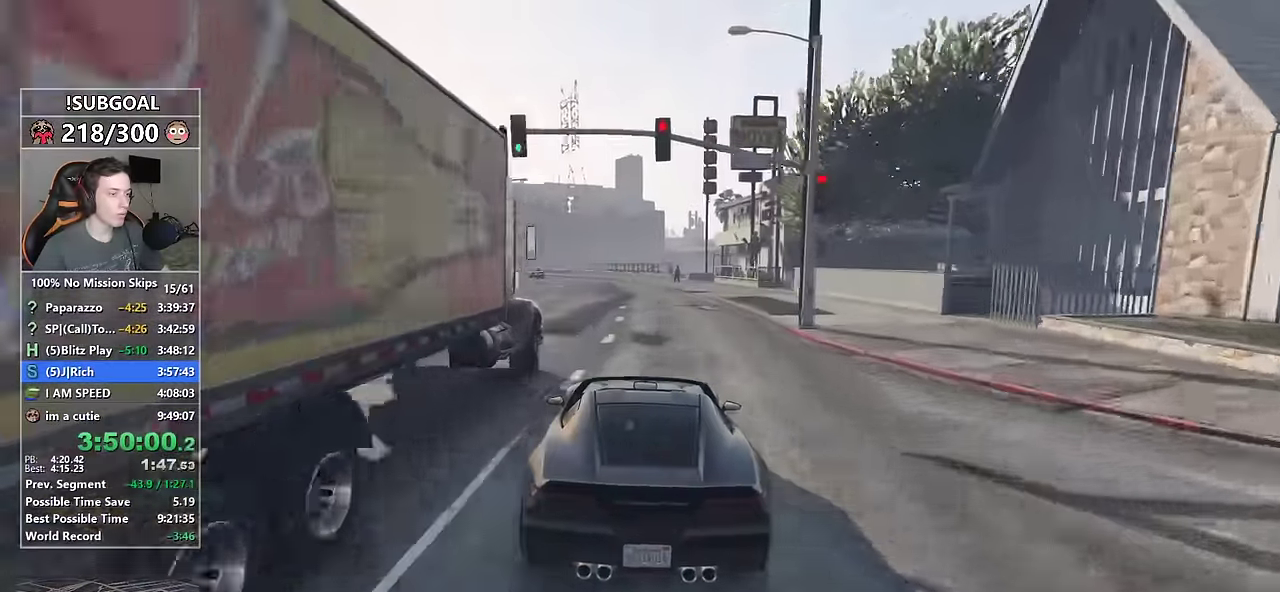
{"keys": ["a", "w"], "mouse": [], "events": [[284, "a", "up"], [417, "a", "down"]]}
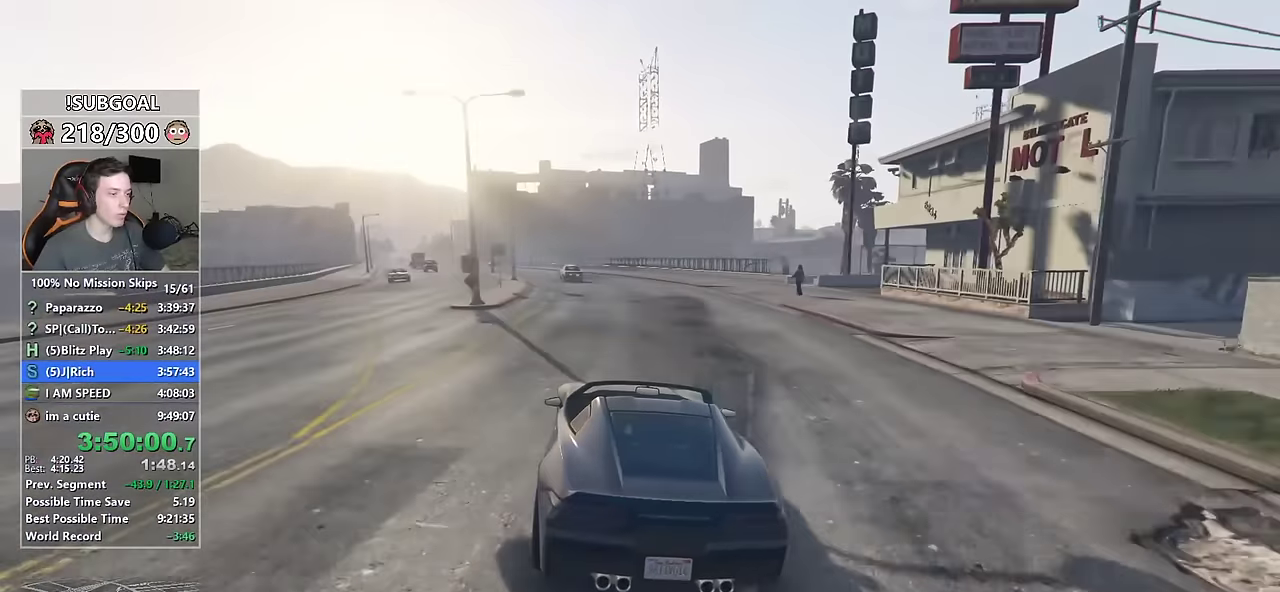
{"keys": ["a", "w"], "mouse": [], "events": [[17, "a", "up"], [117, "a", "down"], [217, "a", "up"], [484, "a", "down"]]}
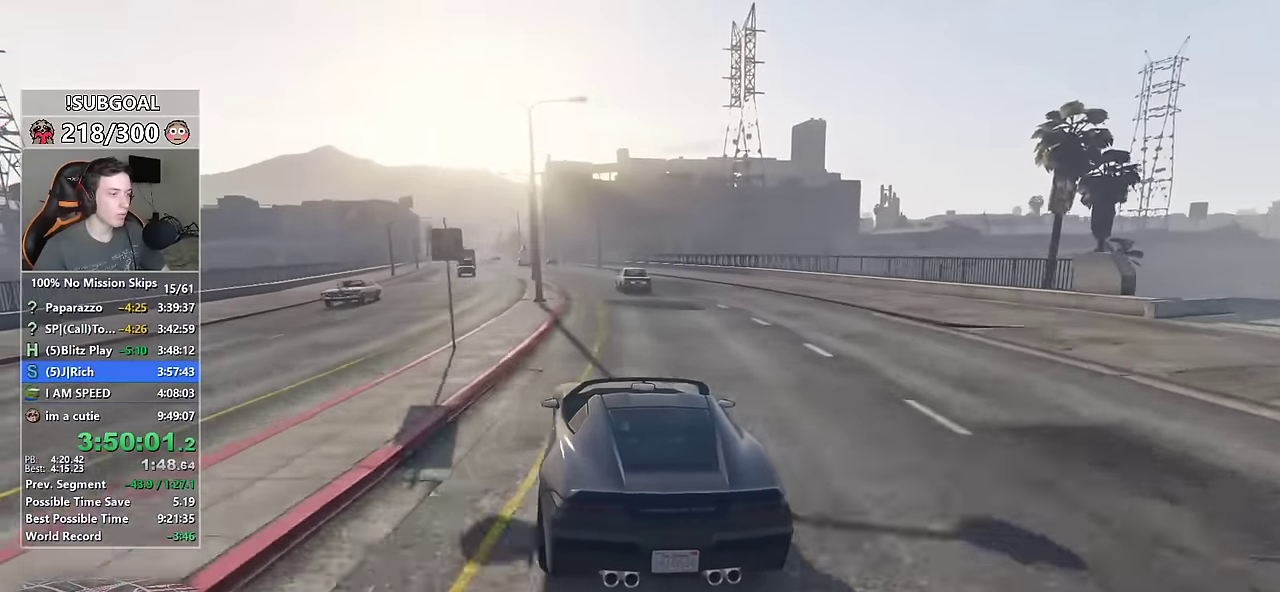
{"keys": ["w"], "mouse": [], "events": [[84, "a", "up"]]}
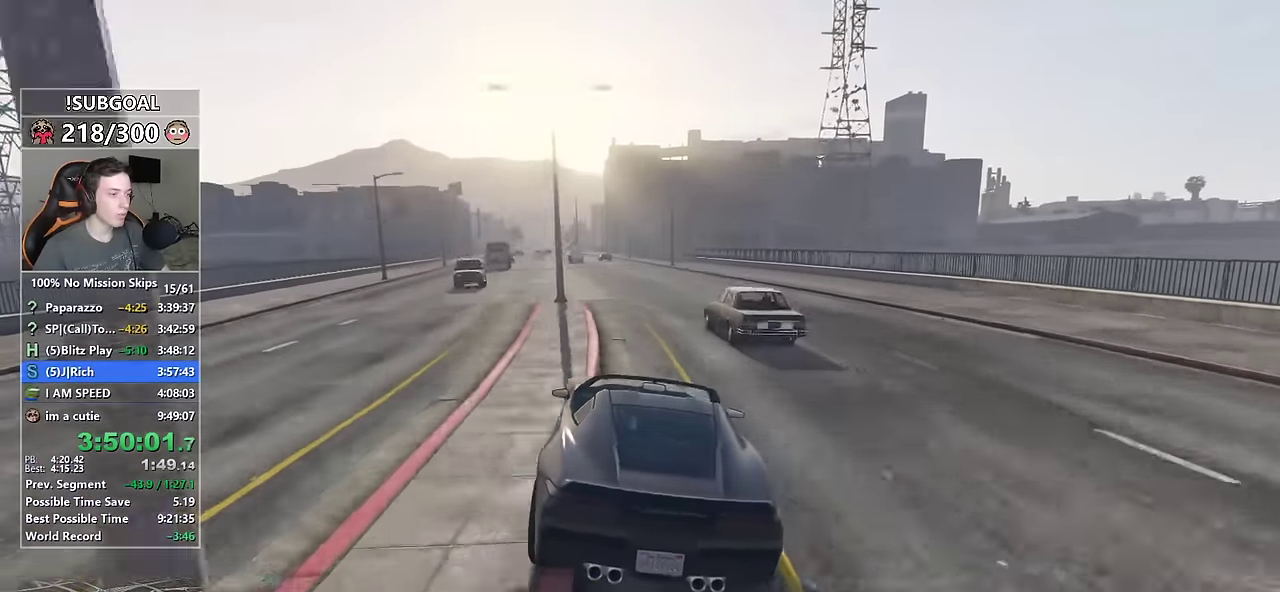
{"keys": ["w"], "mouse": [], "events": [[100, "a", "down"], [234, "a", "up"], [384, "a", "down"], [467, "a", "up"]]}
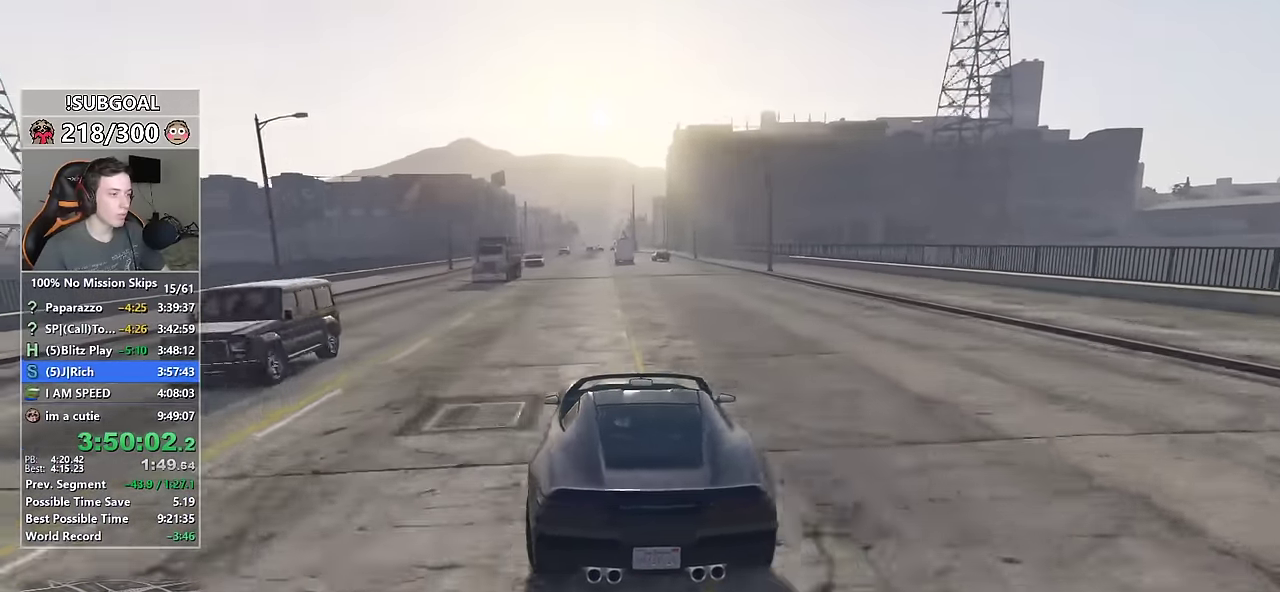
{"keys": ["w"], "mouse": [], "events": [[350, "a", "down"], [384, "a", "up"]]}
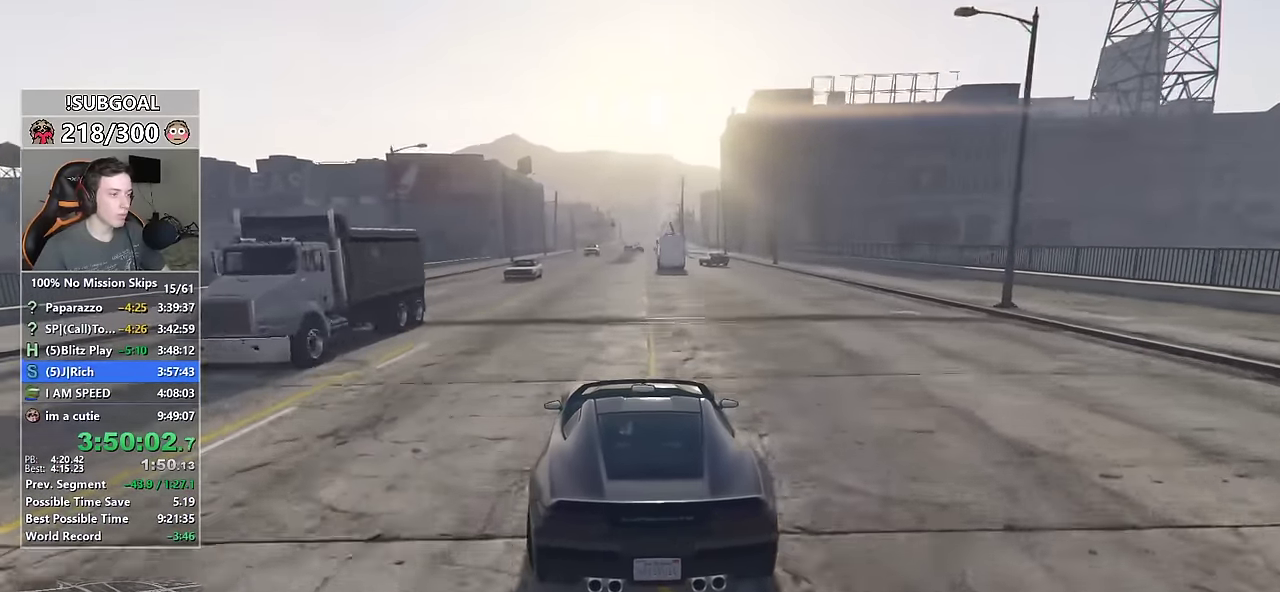
{"keys": ["w"], "mouse": [], "events": []}
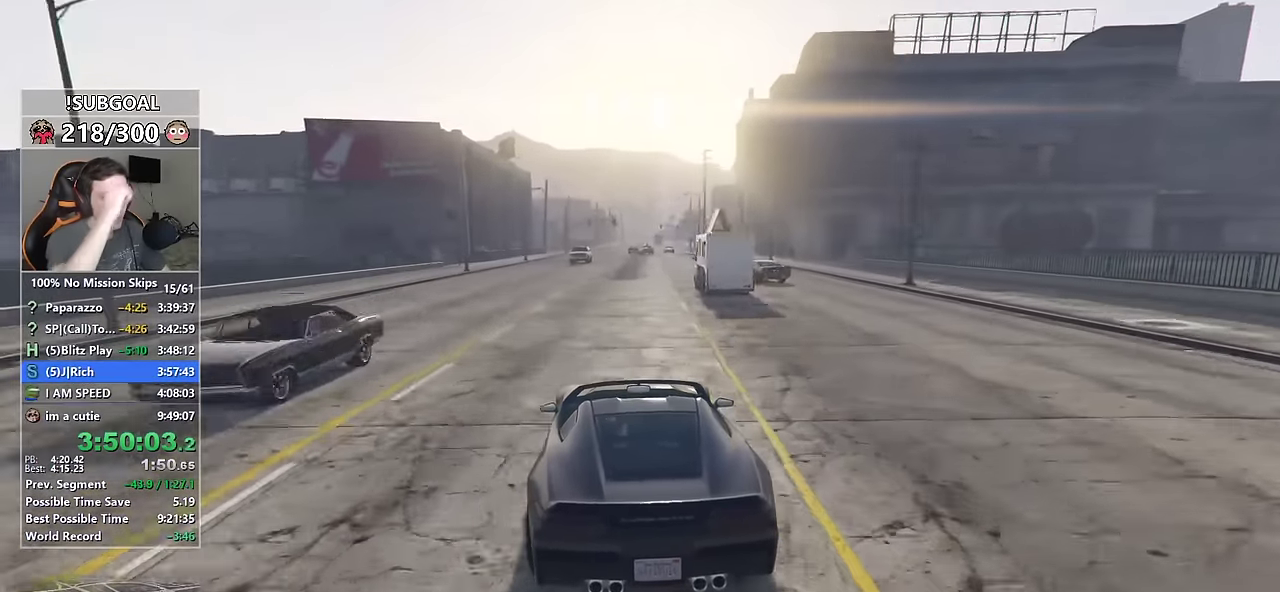
{"keys": ["w"], "mouse": [], "events": []}
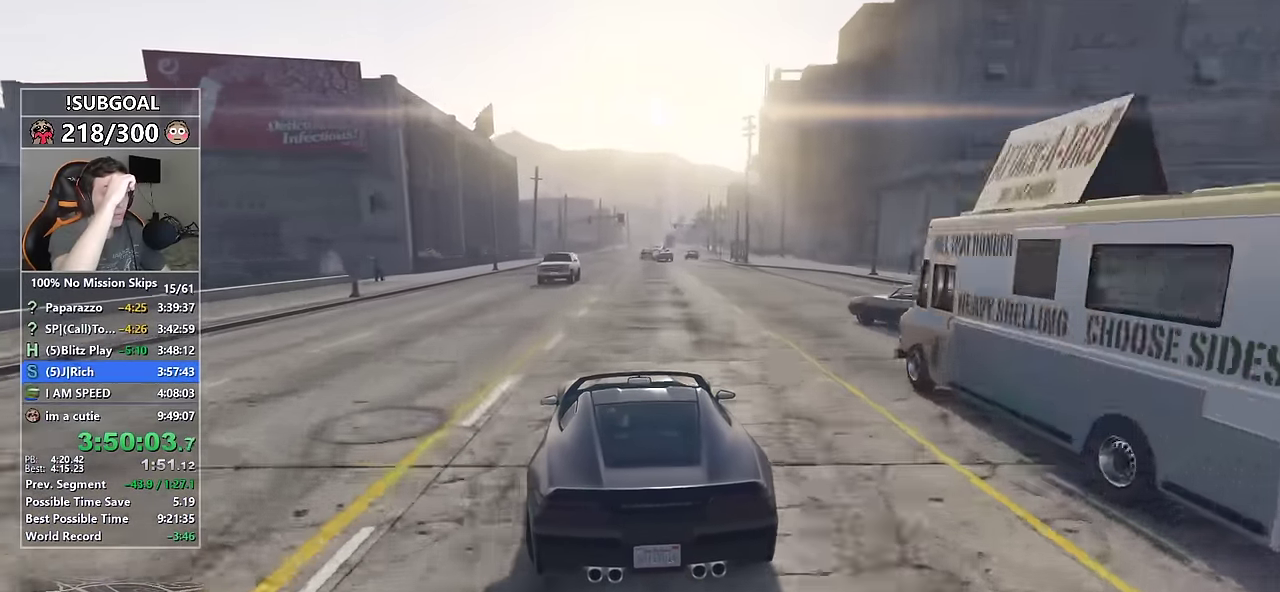
{"keys": ["w"], "mouse": [], "events": []}
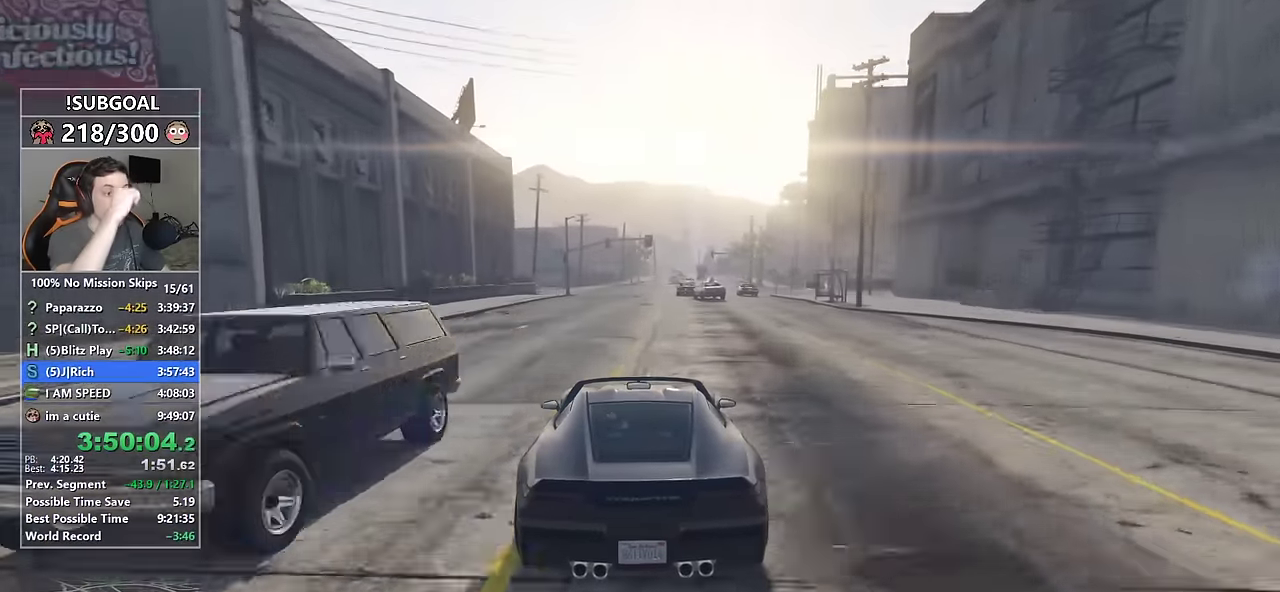
{"keys": ["w"], "mouse": [], "events": [[367, "d", "down"], [450, "d", "up"]]}
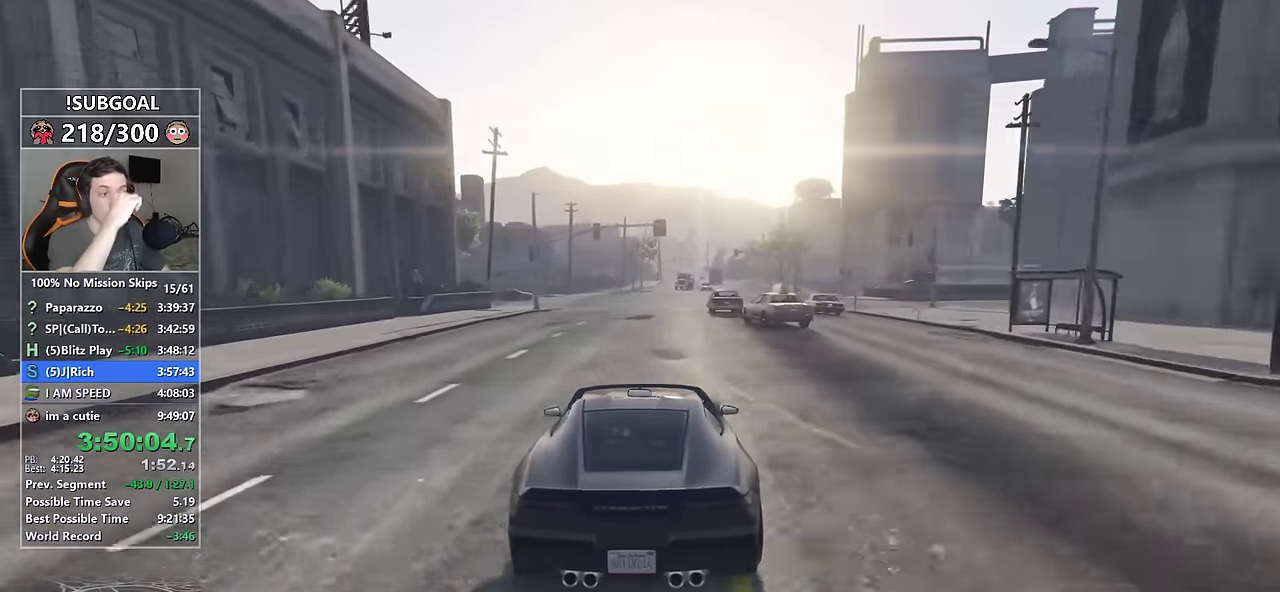
{"keys": ["w"], "mouse": [], "events": [[284, "a", "down"], [417, "a", "up"]]}
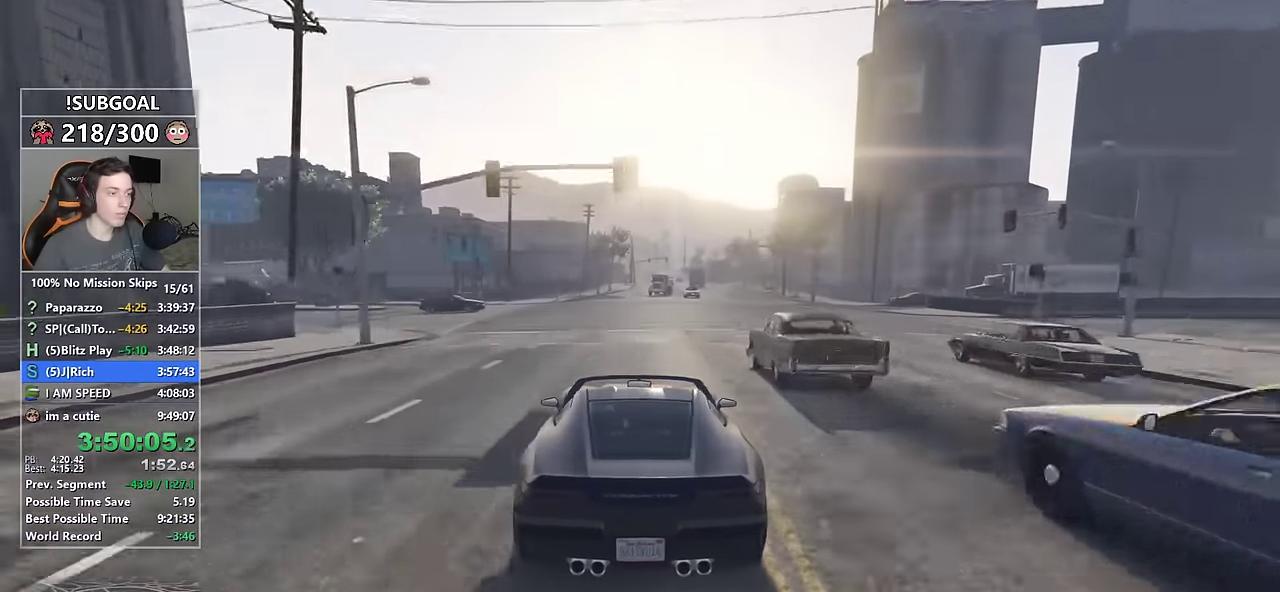
{"keys": ["w"], "mouse": [], "events": [[167, "s", "down"], [350, "a", "down"], [400, "s", "up"], [434, "a", "up"]]}
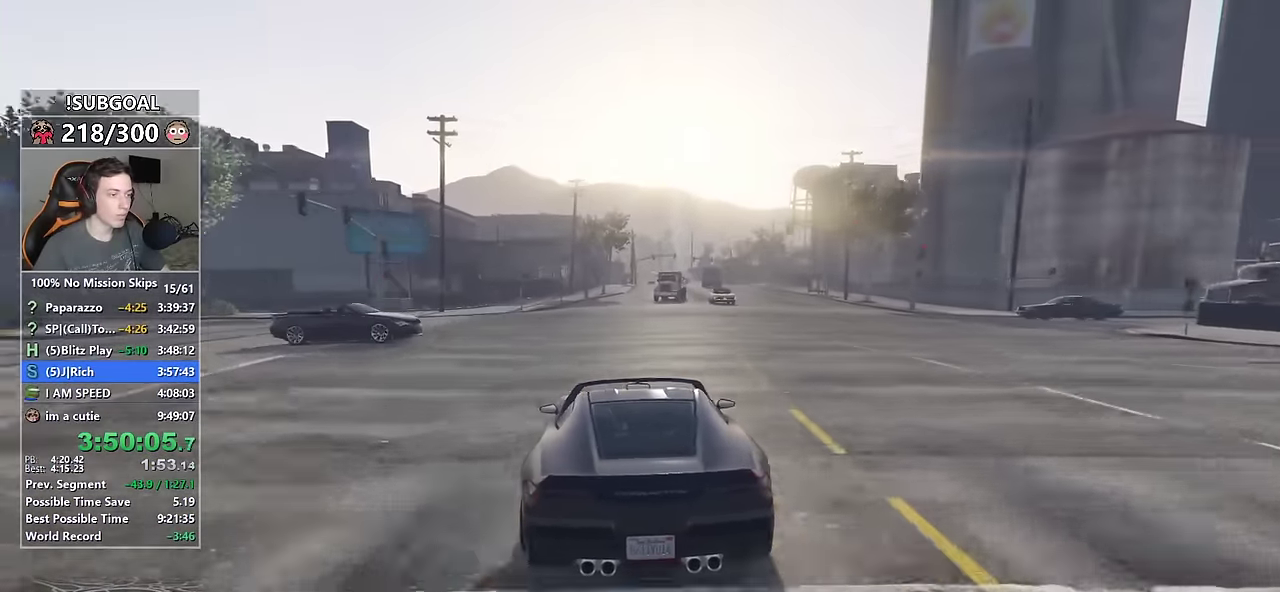
{"keys": ["w"], "mouse": [], "events": [[184, "d", "down"], [267, "d", "up"]]}
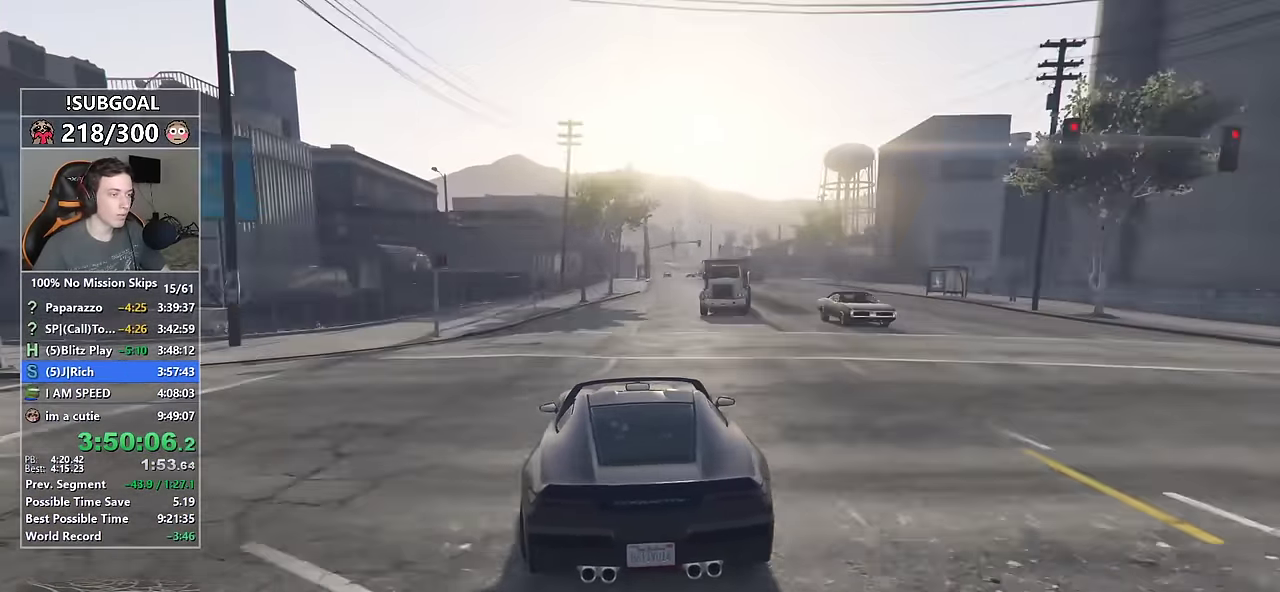
{"keys": ["d", "w"], "mouse": [], "events": [[150, "d", "down"], [234, "d", "up"], [467, "d", "down"]]}
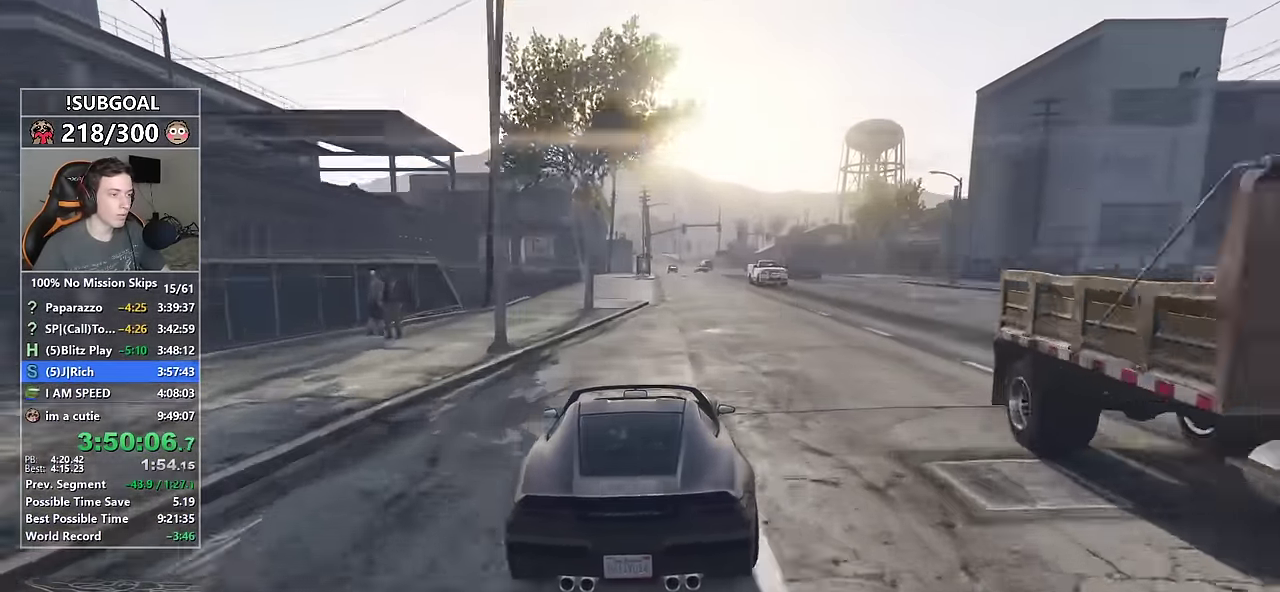
{"keys": ["w"], "mouse": [], "events": [[17, "d", "up"], [433, "d", "down"], [483, "d", "up"]]}
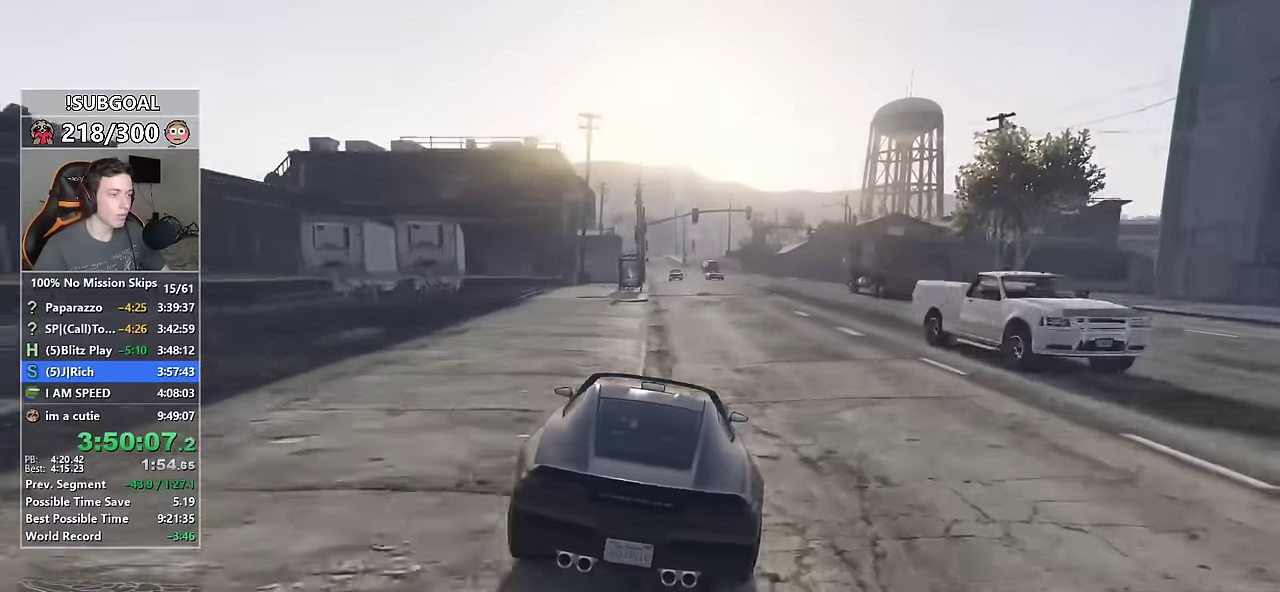
{"keys": ["w"], "mouse": [], "events": [[217, "a", "down"], [317, "a", "up"], [400, "a", "down"], [500, "a", "up"]]}
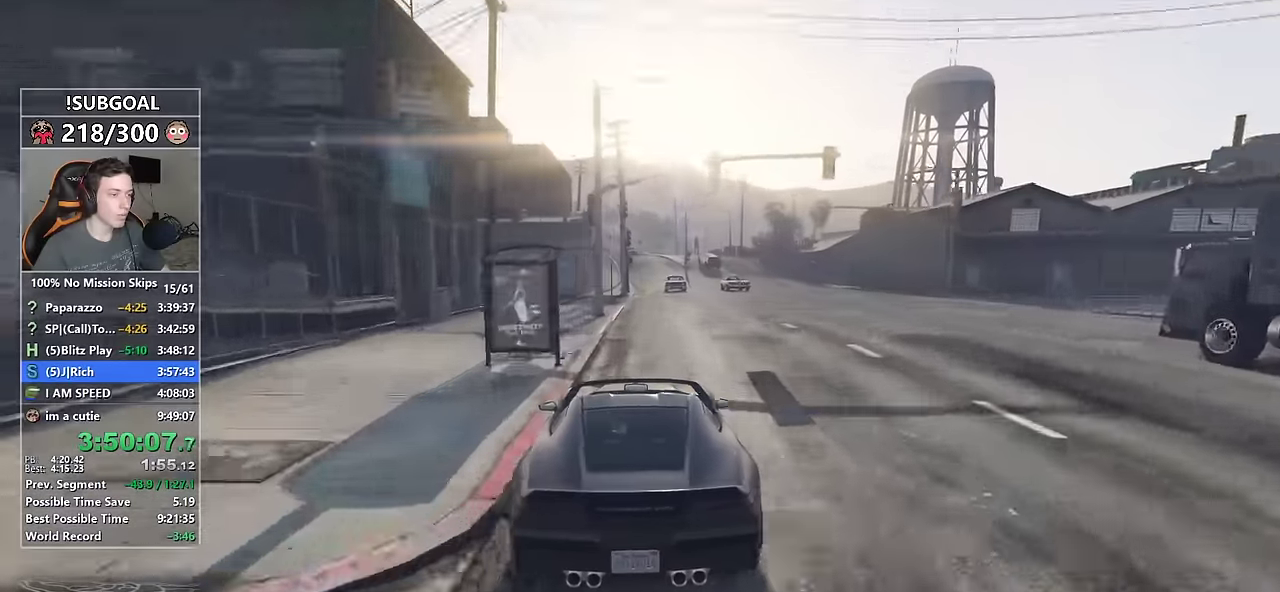
{"keys": ["d", "w"], "mouse": [], "events": [[283, "d", "down"], [383, "d", "up"], [467, "d", "down"]]}
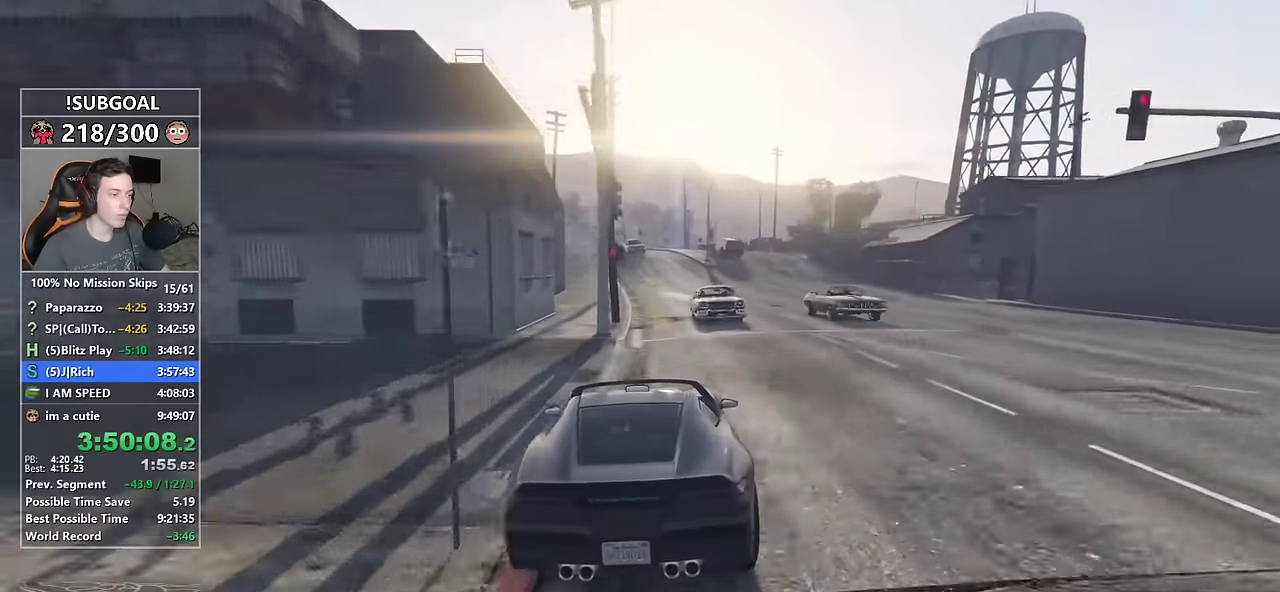
{"keys": ["w"], "mouse": [], "events": [[67, "d", "up"], [200, "a", "down"], [450, "a", "up"]]}